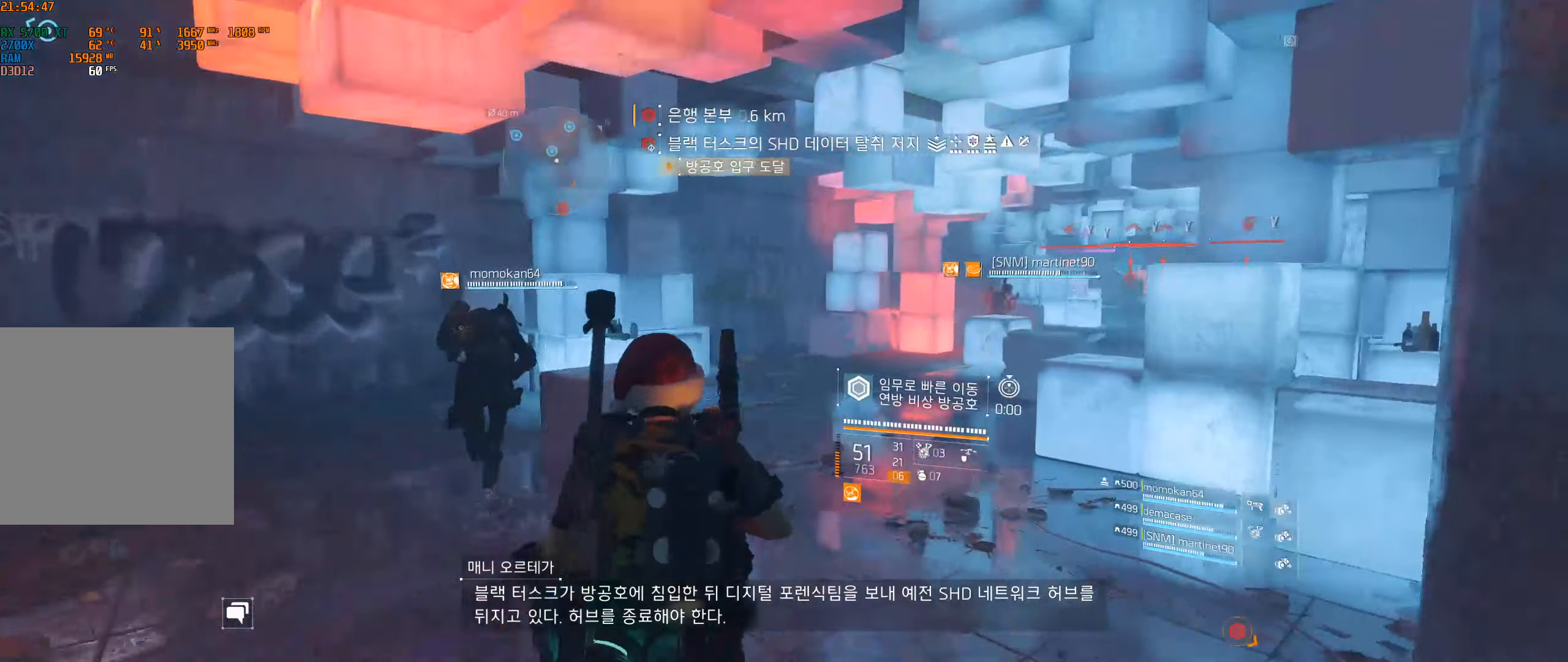
Gameplay with a controller (Xbox layout); each line is a JSON object with the inputs held at the frame after it. "events" lists button and stick changes between this image and that frame as [ms after this image, input, new state], when the widget could be followed in between. Not read: DPAD_DOWN DPAD_LEFT DPAD_RIGHT DPAD_UP HOME L1 L2 L3 R1 R2 R3 other_buttons right_stick.
{"buttons": [], "left_stick": "up", "events": []}
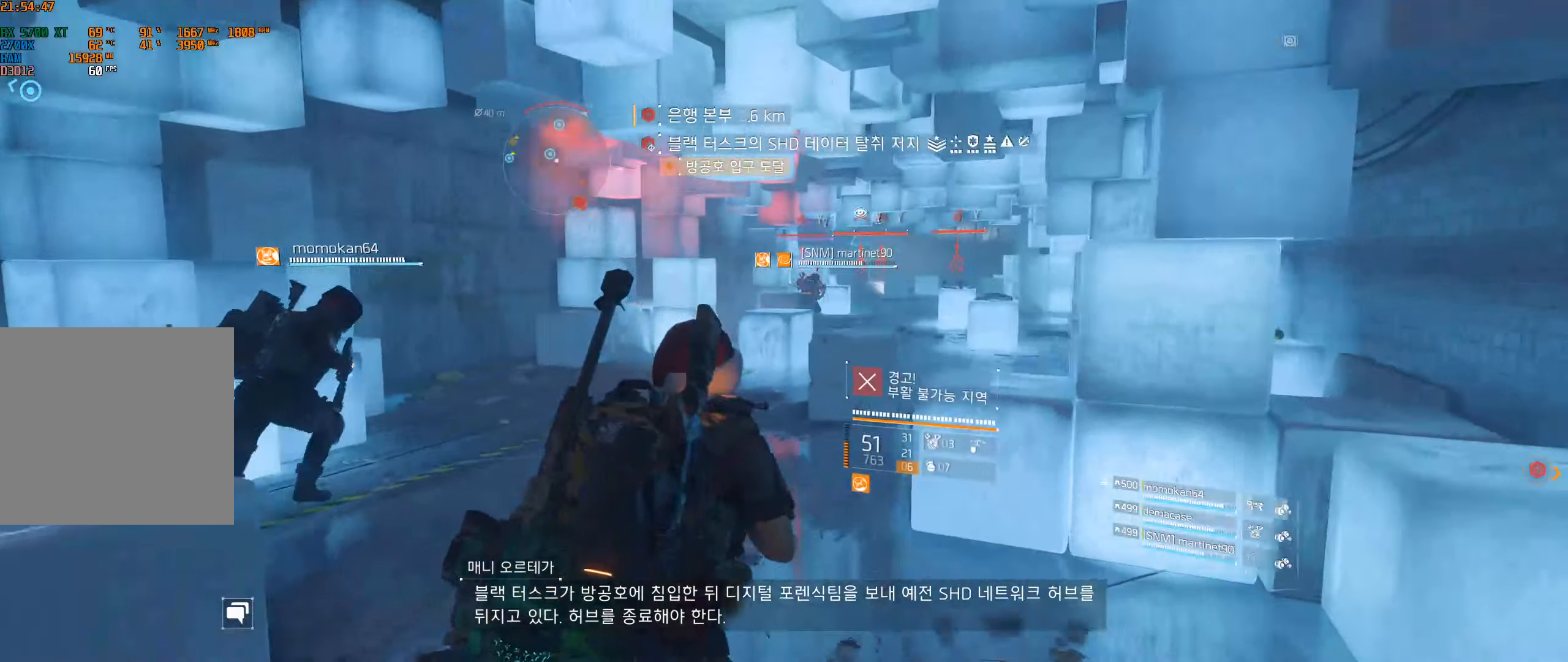
{"buttons": [], "left_stick": "up-right", "events": [[183, "left_stick", "up-right"]]}
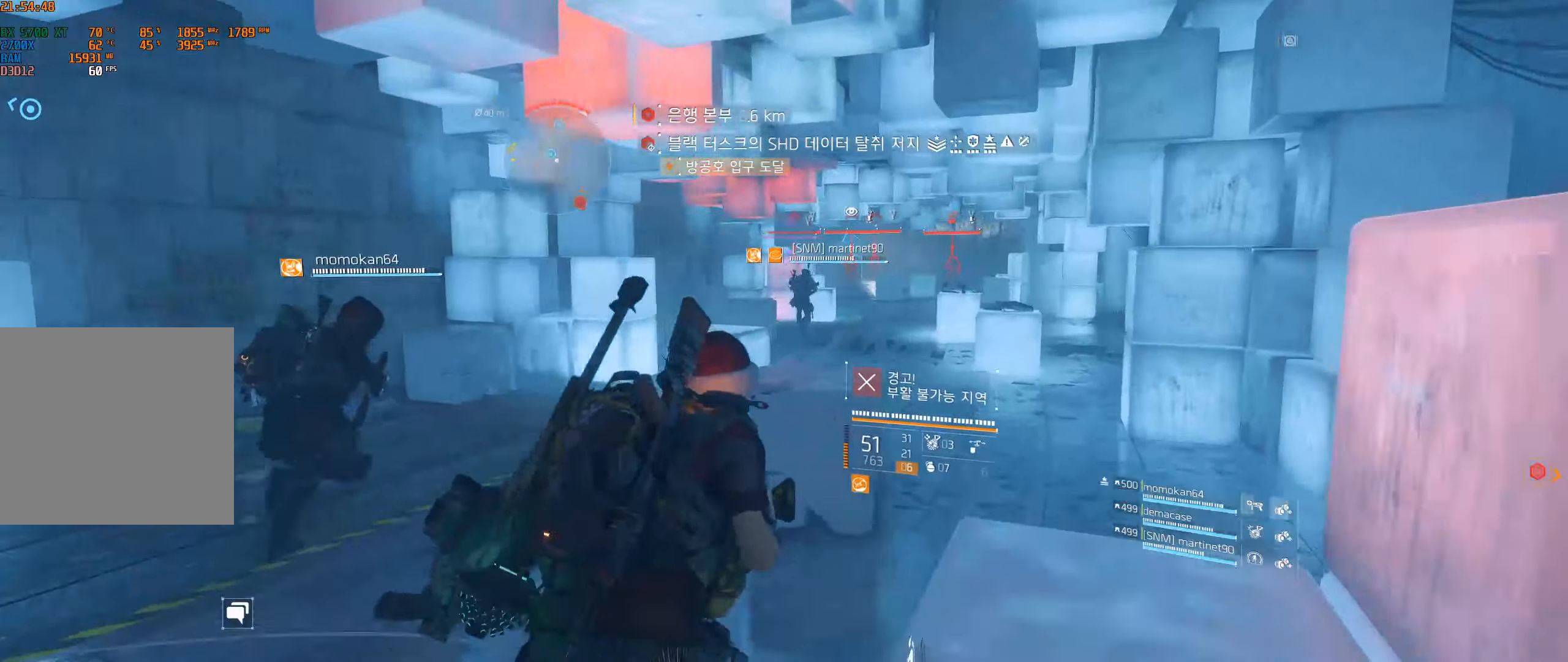
{"buttons": [], "left_stick": "up", "events": [[283, "left_stick", "up"]]}
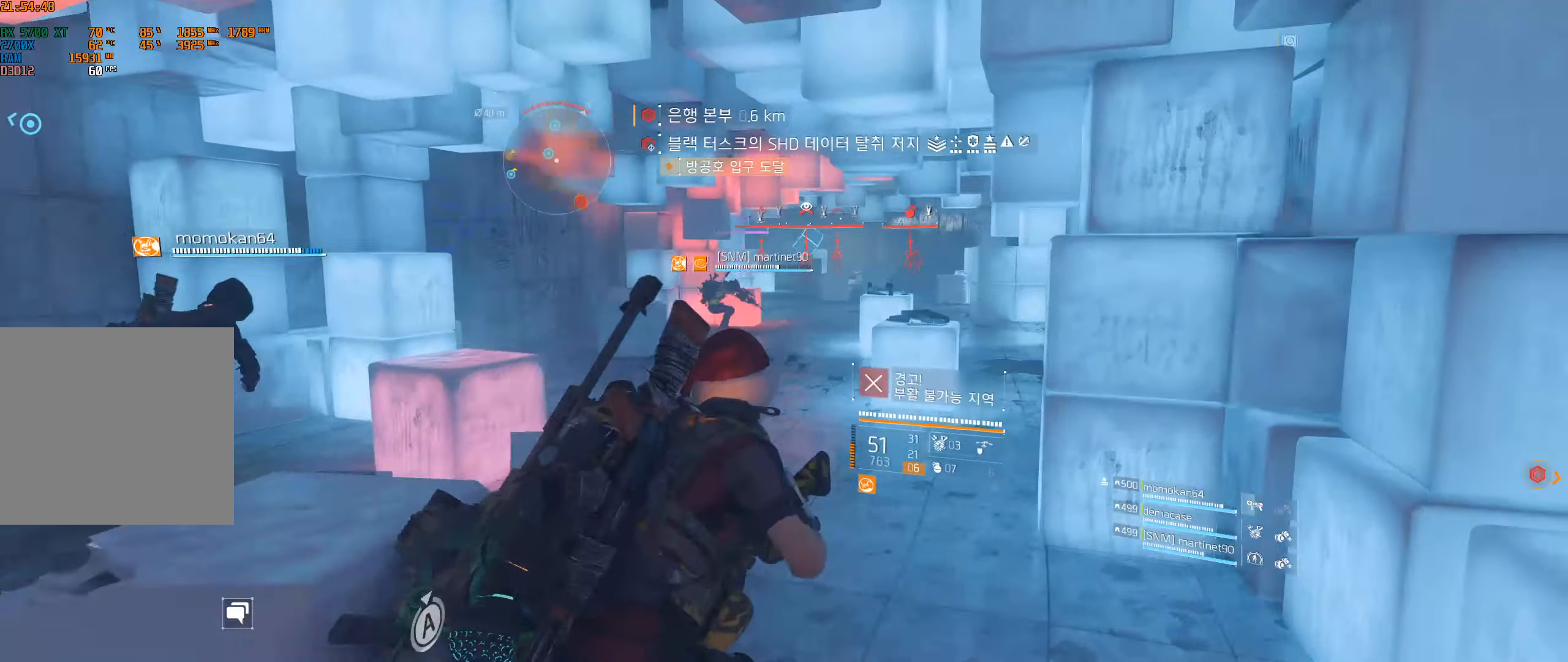
{"buttons": [], "left_stick": "up", "events": []}
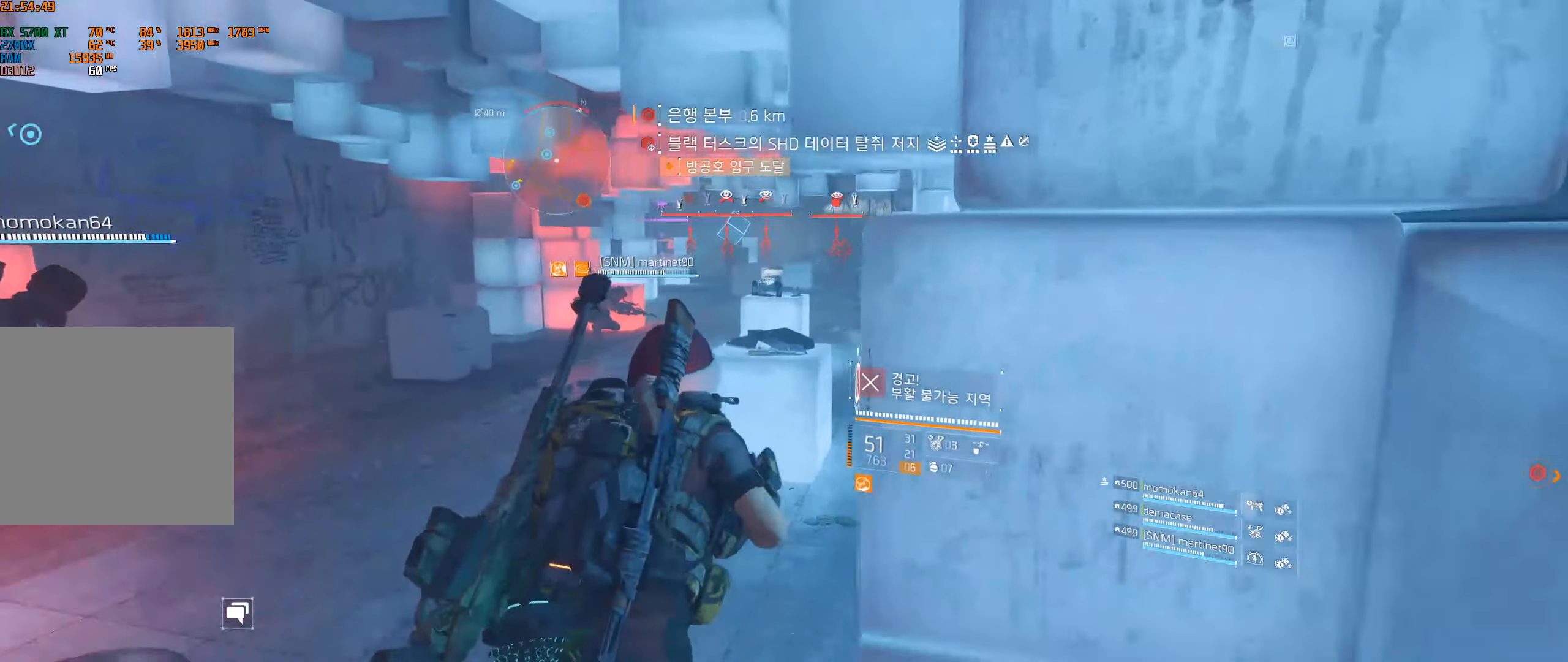
{"buttons": [], "left_stick": "up", "events": []}
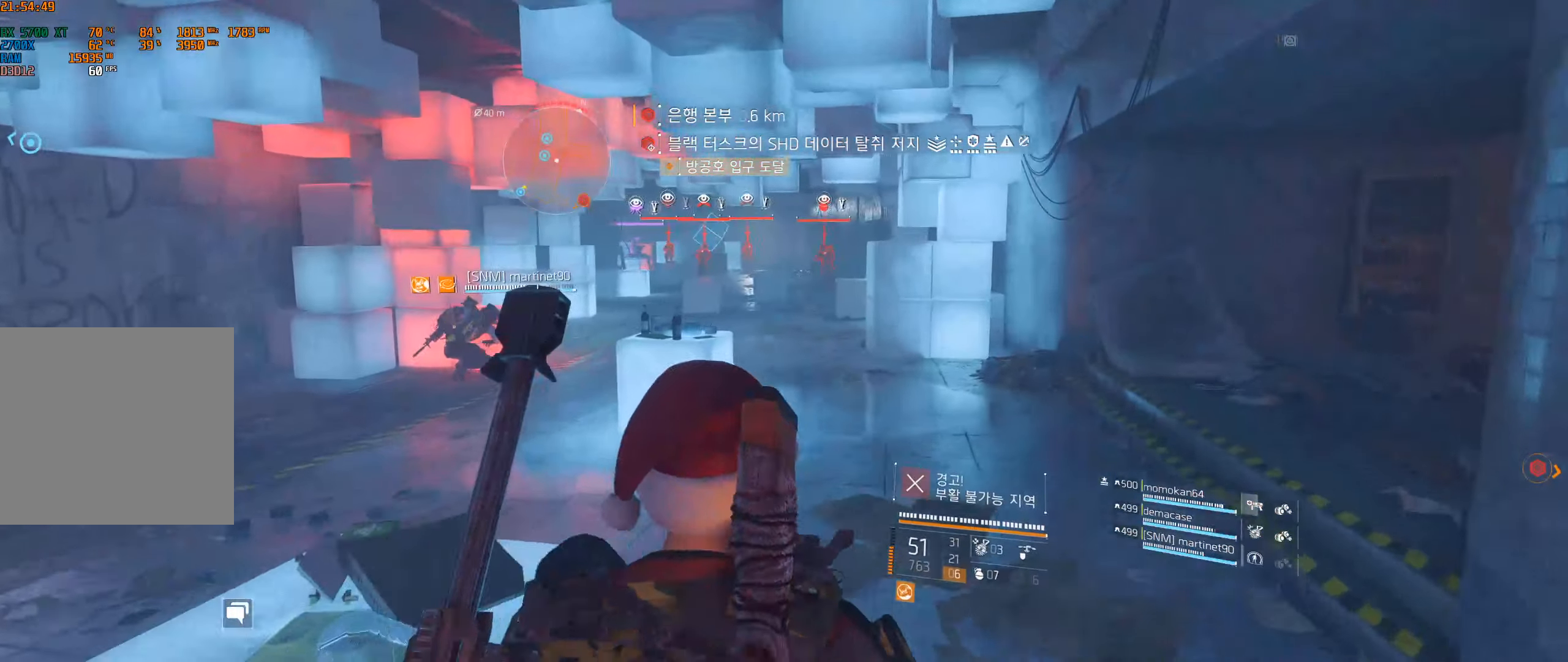
{"buttons": [], "left_stick": "up", "events": []}
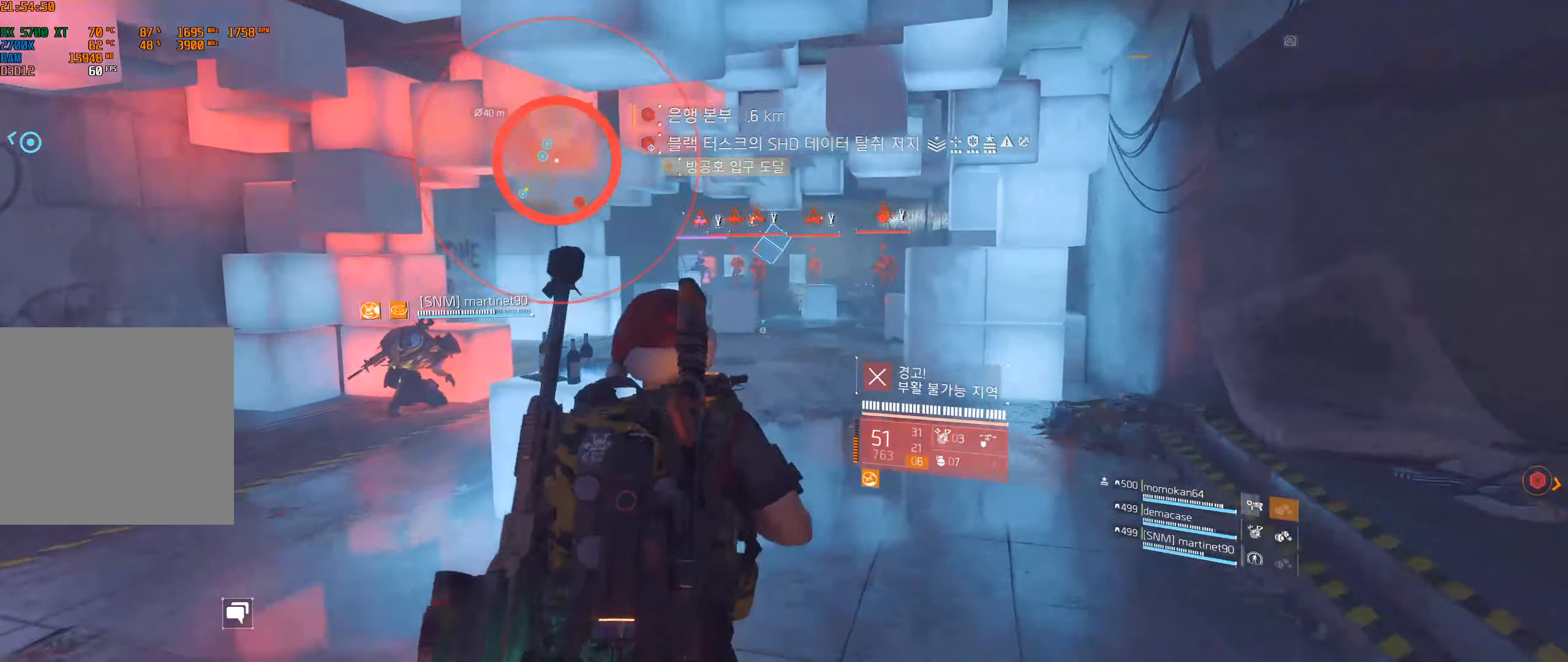
{"buttons": [], "left_stick": "up", "events": []}
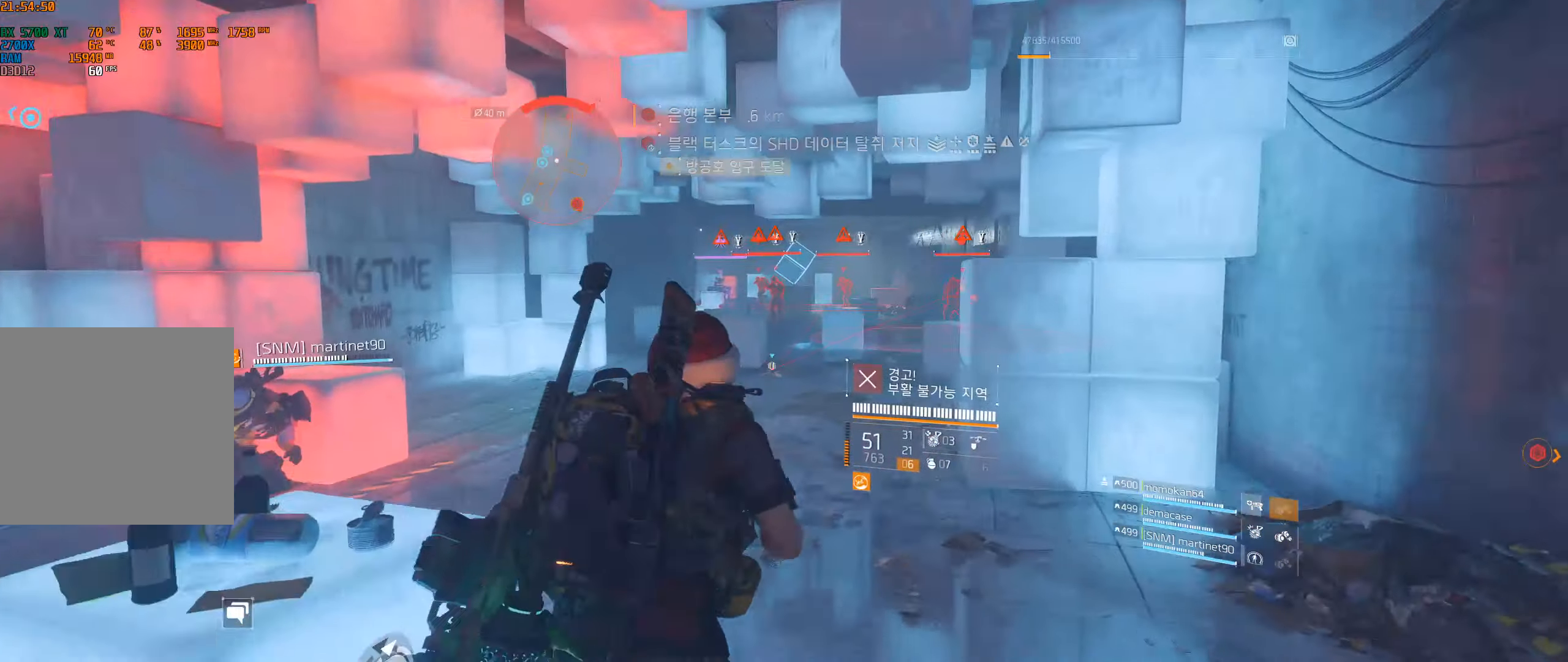
{"buttons": [], "left_stick": "up", "events": []}
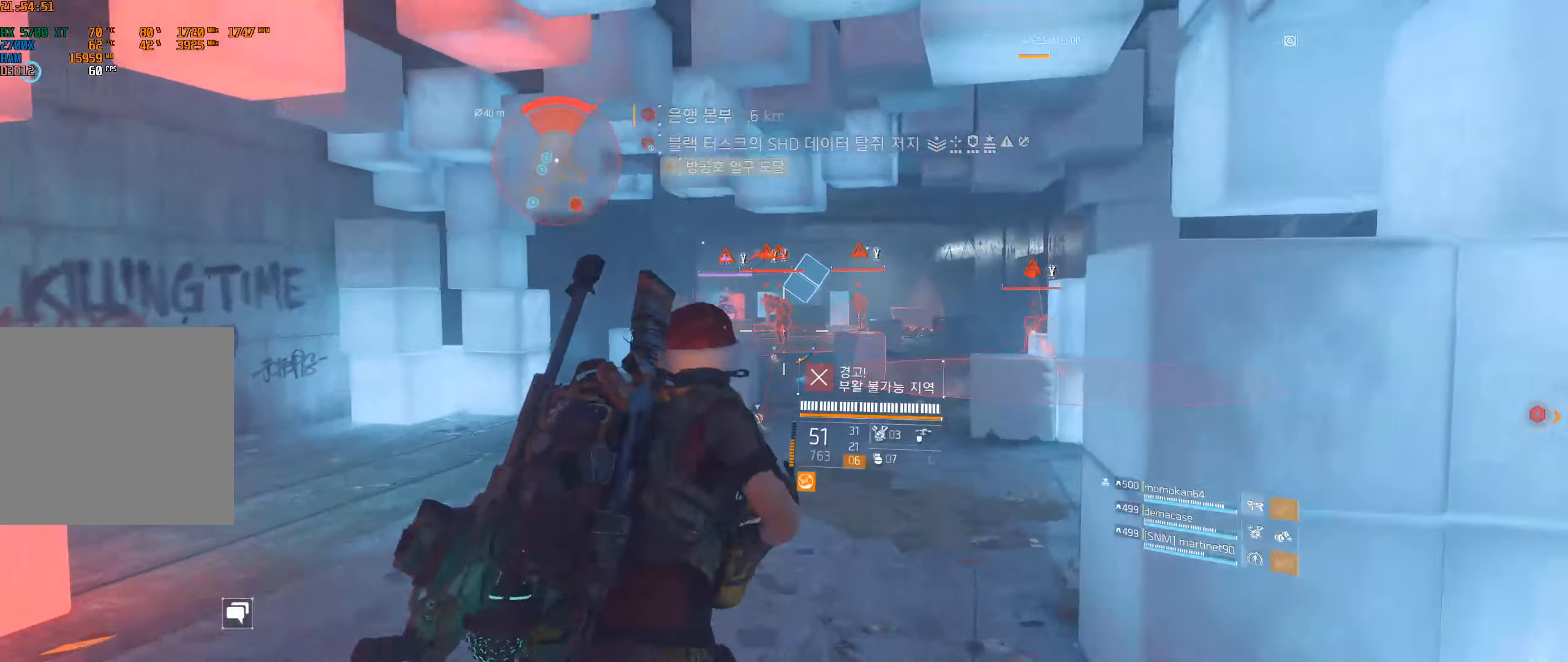
{"buttons": [], "left_stick": "up", "events": []}
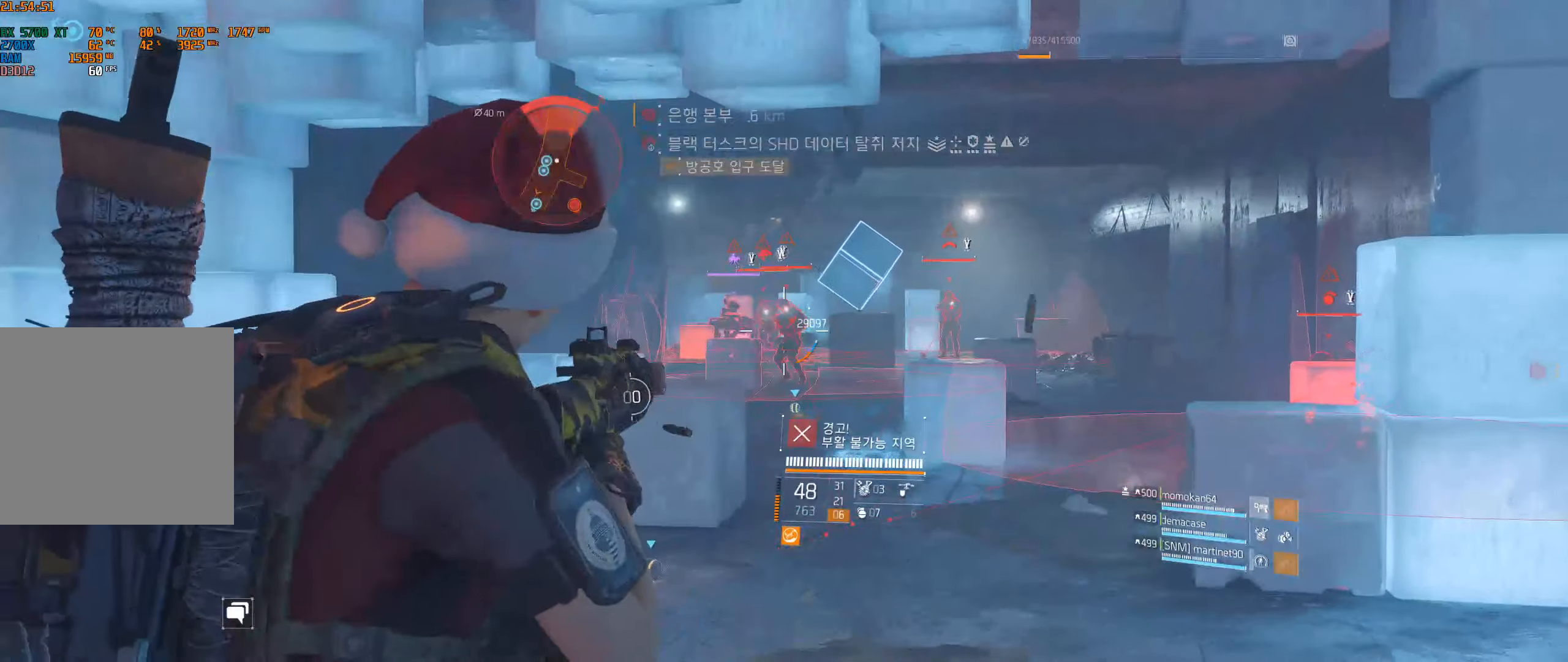
{"buttons": [], "left_stick": "up-right", "events": [[500, "left_stick", "up-right"]]}
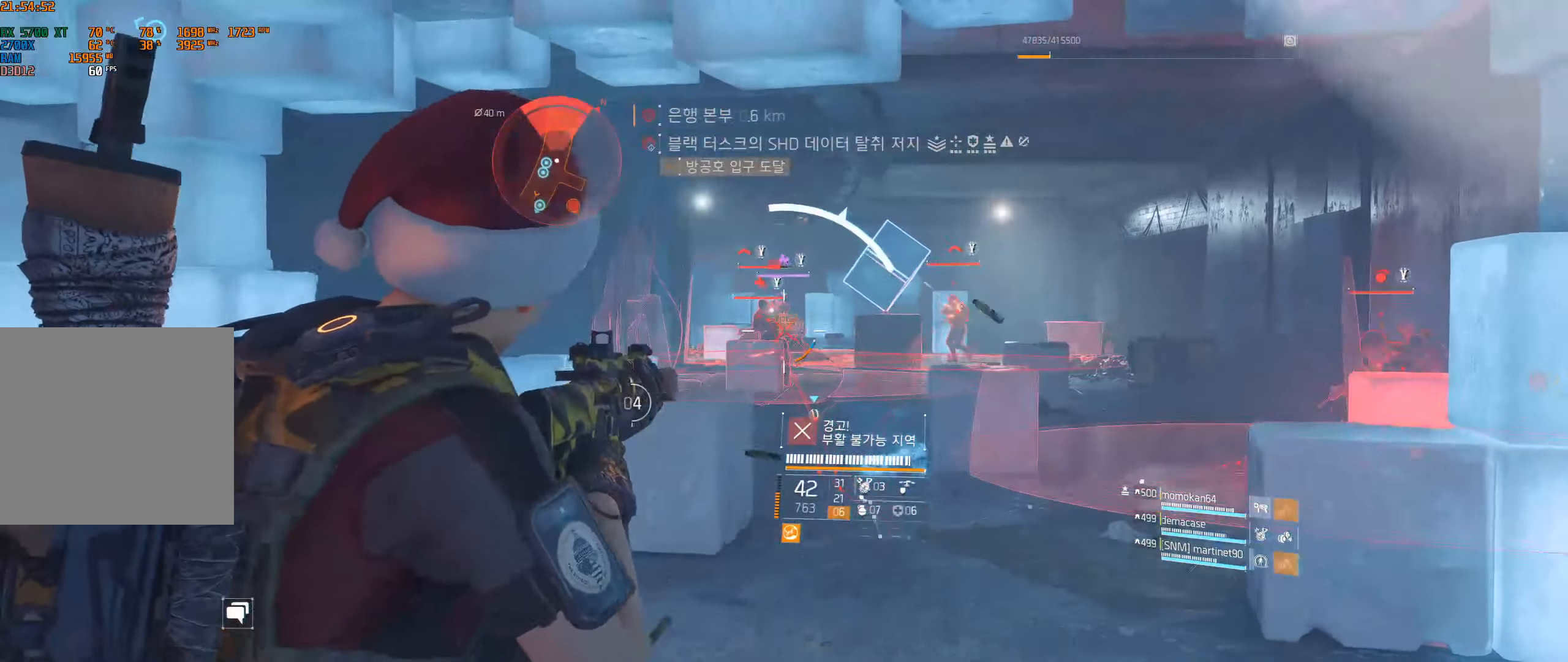
{"buttons": [], "left_stick": "up-right", "events": []}
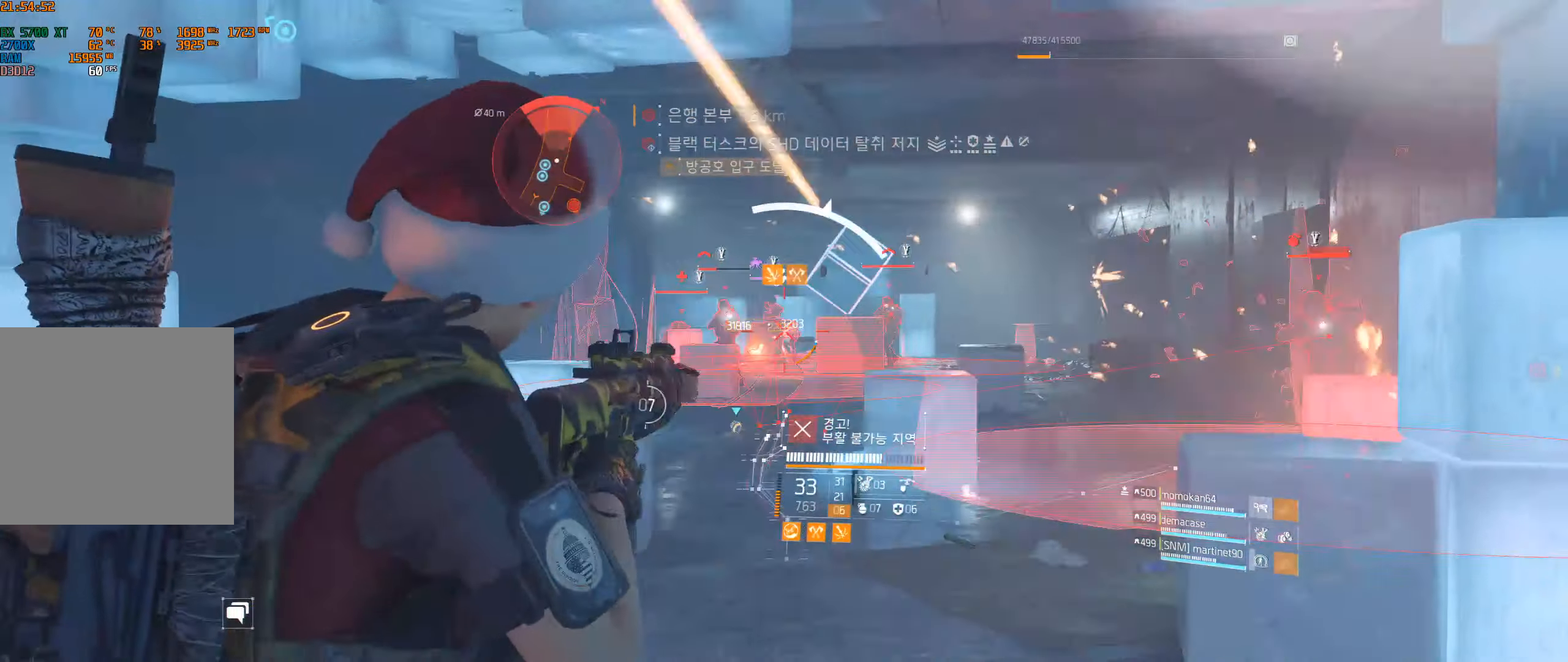
{"buttons": [], "left_stick": "center", "events": [[333, "left_stick", "center"]]}
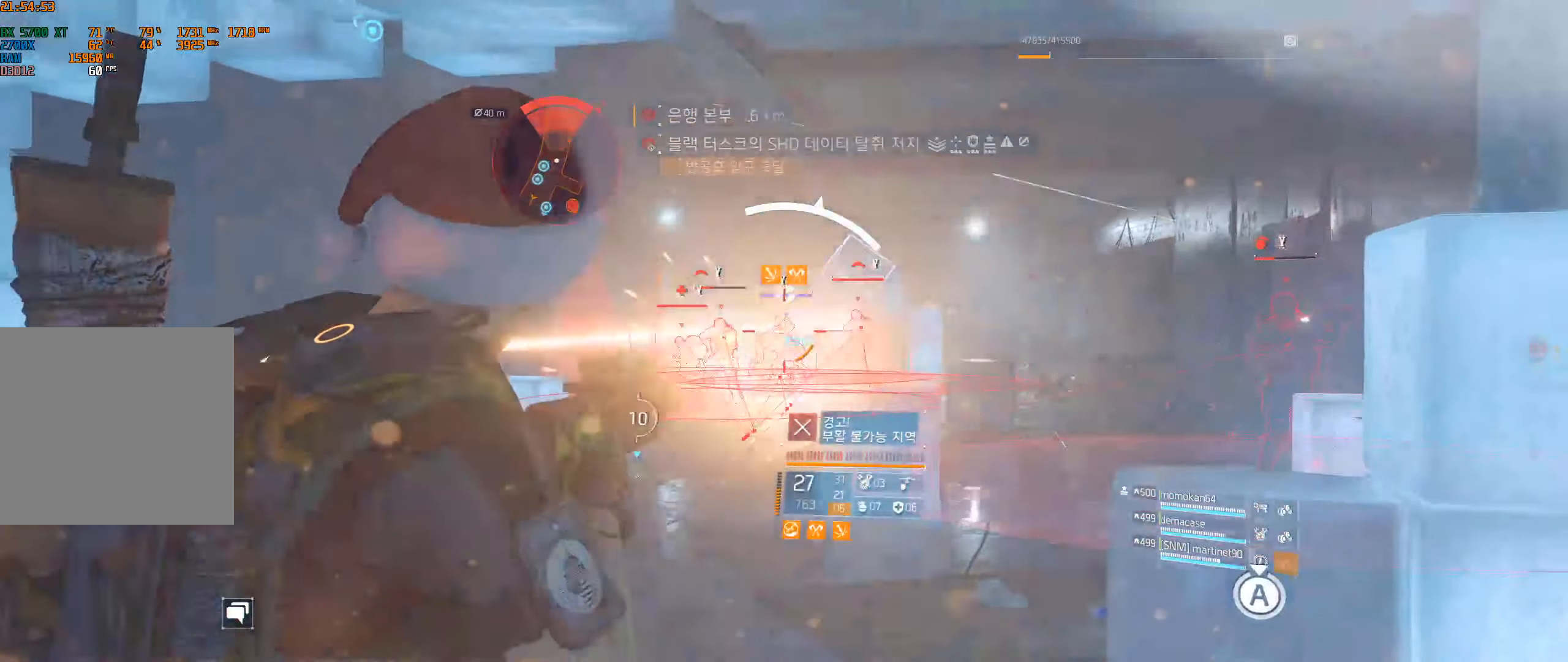
{"buttons": [], "left_stick": "right", "events": [[500, "left_stick", "right"]]}
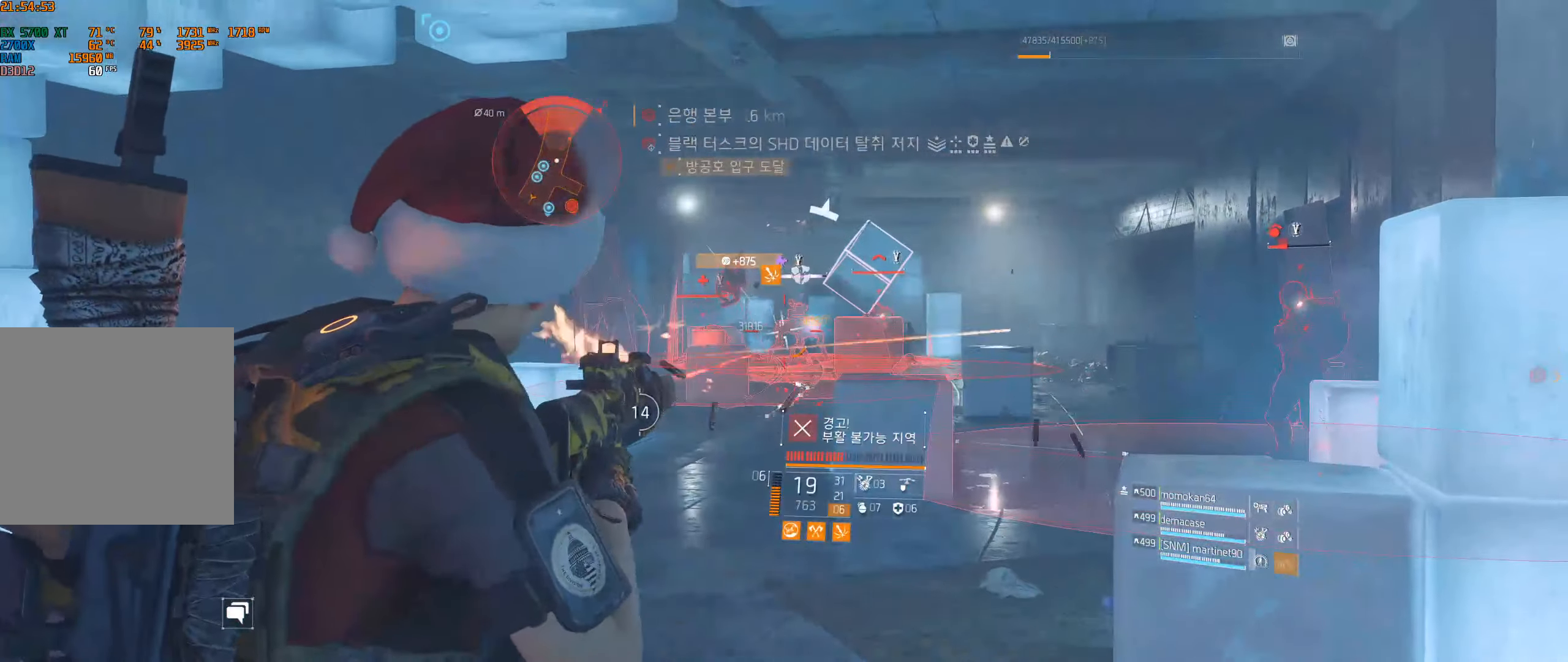
{"buttons": [], "left_stick": "center", "events": [[233, "left_stick", "center"]]}
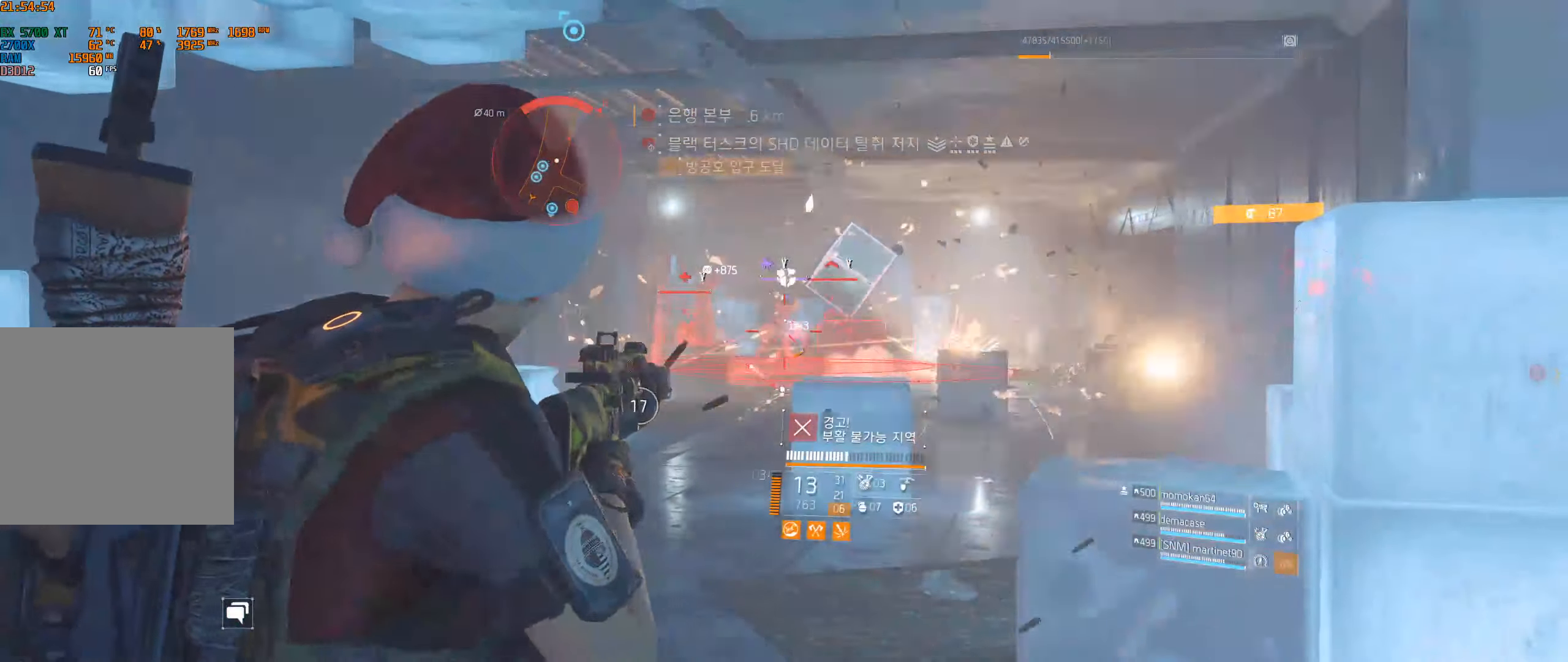
{"buttons": [], "left_stick": "center", "events": []}
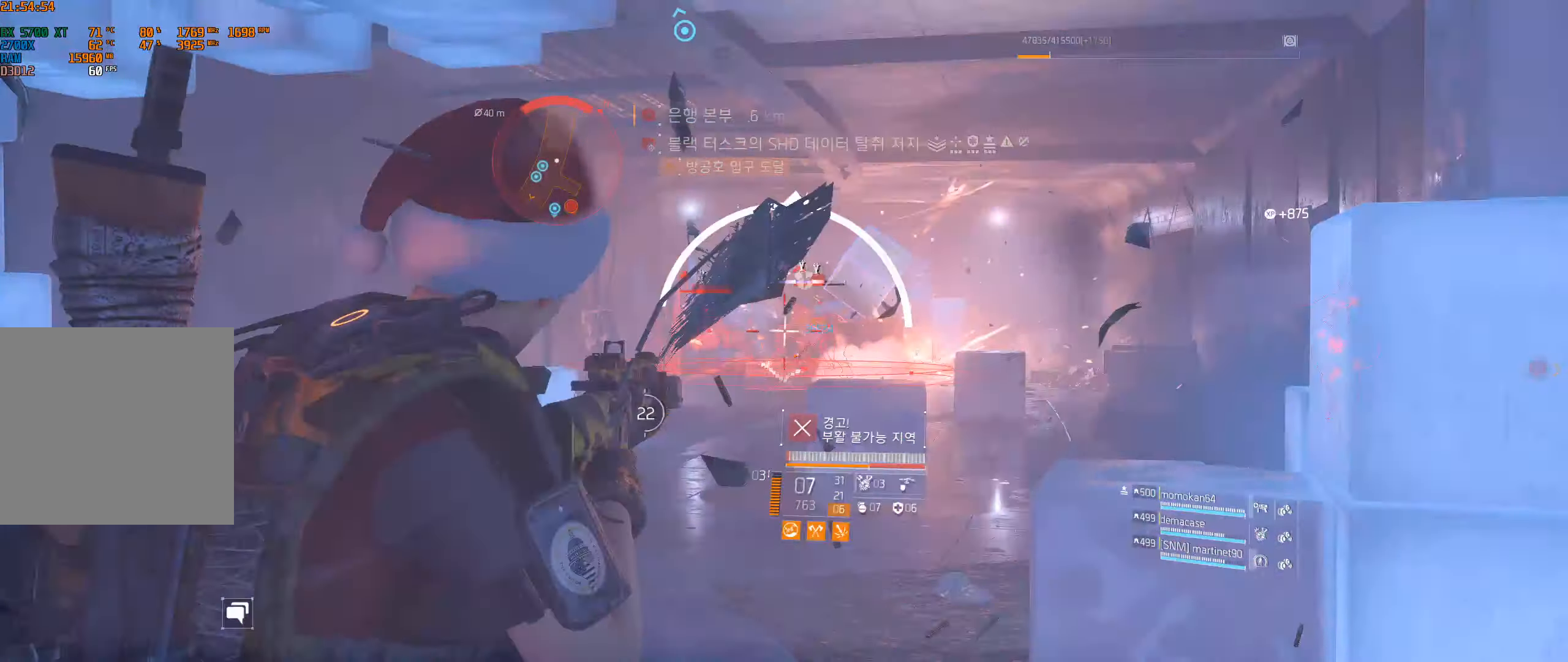
{"buttons": [], "left_stick": "center", "events": []}
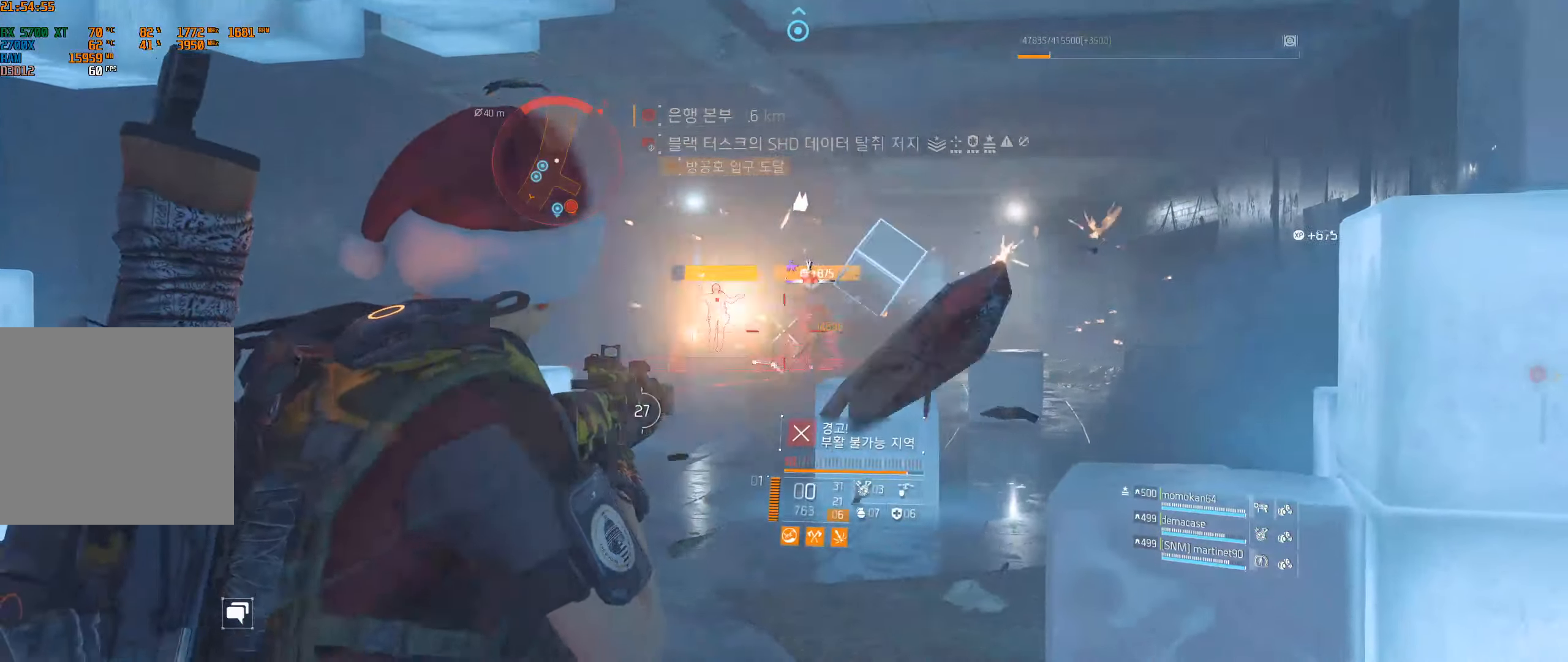
{"buttons": [], "left_stick": "right", "events": [[283, "left_stick", "right"]]}
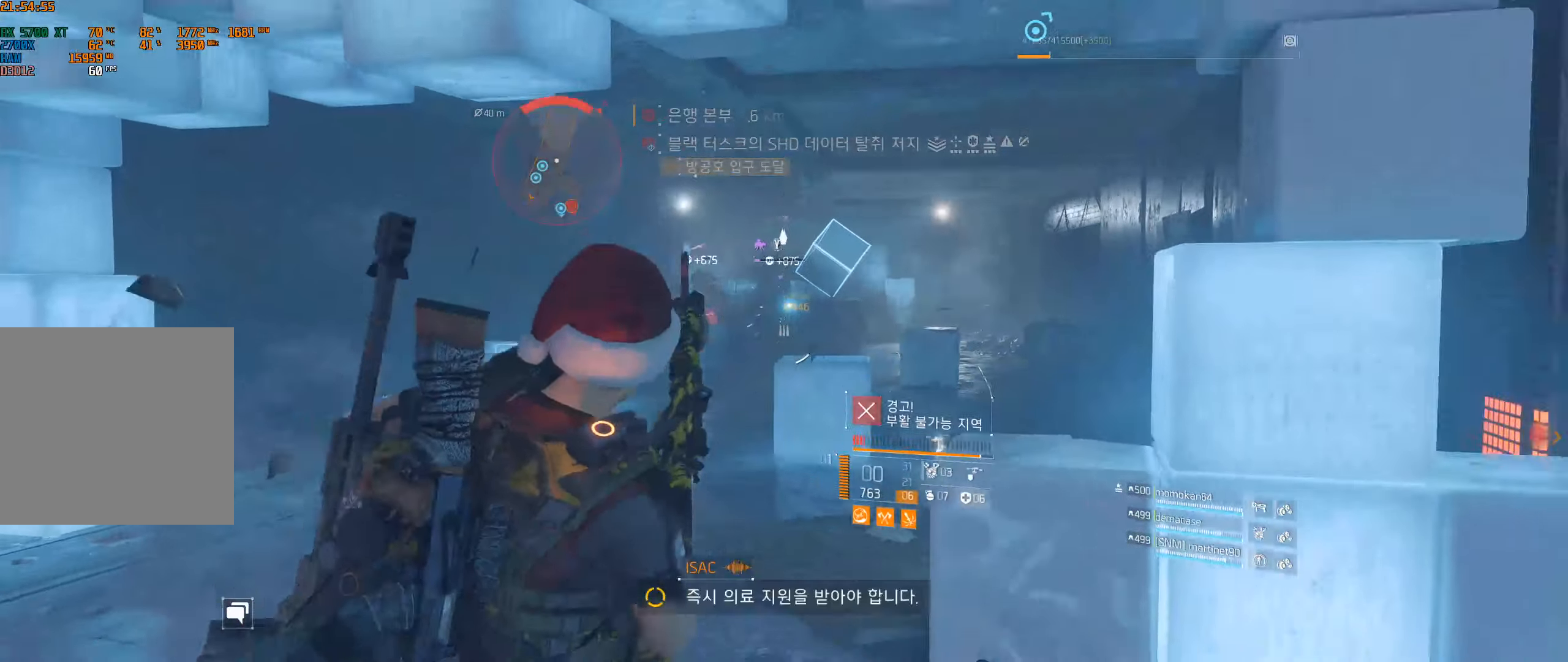
{"buttons": [], "left_stick": "up", "events": [[33, "left_stick", "up-right"], [383, "left_stick", "up"]]}
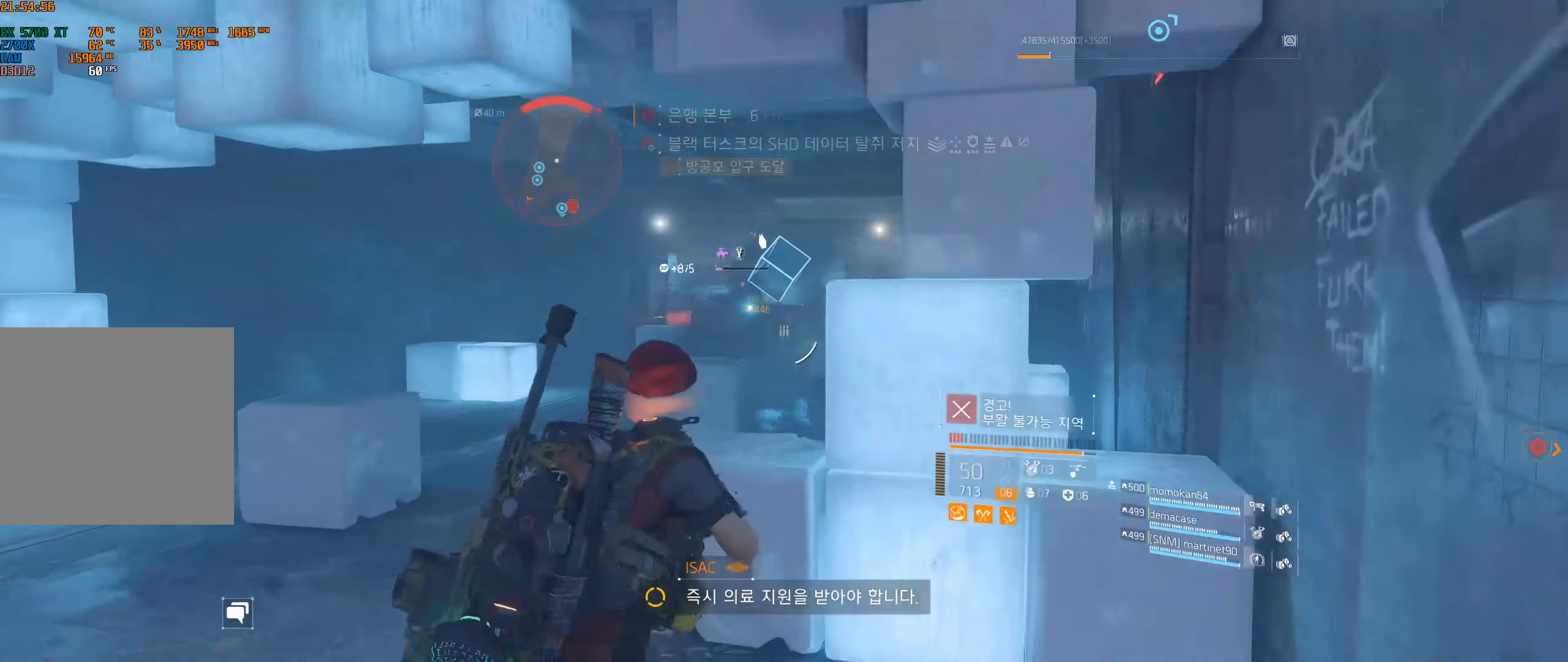
{"buttons": [], "left_stick": "left", "events": [[117, "left_stick", "up-left"], [317, "left_stick", "left"]]}
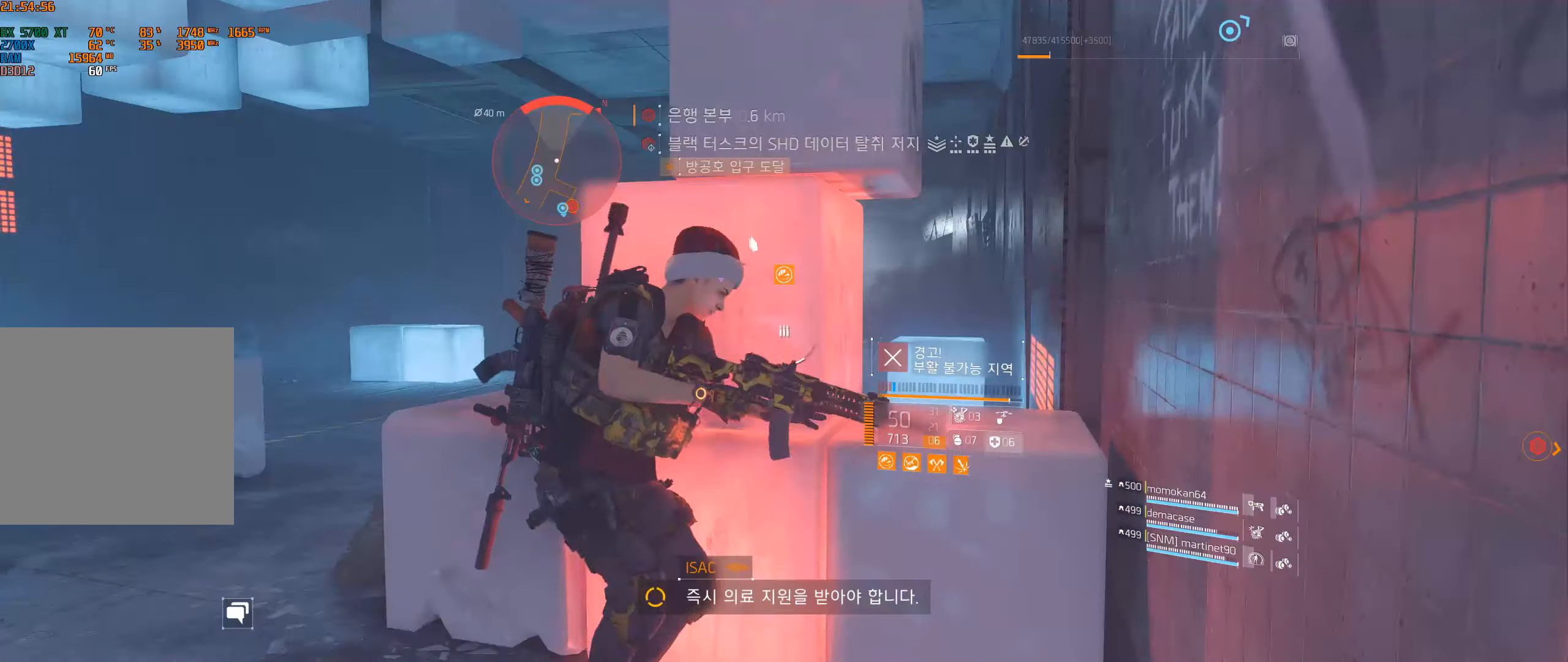
{"buttons": [], "left_stick": "left", "events": []}
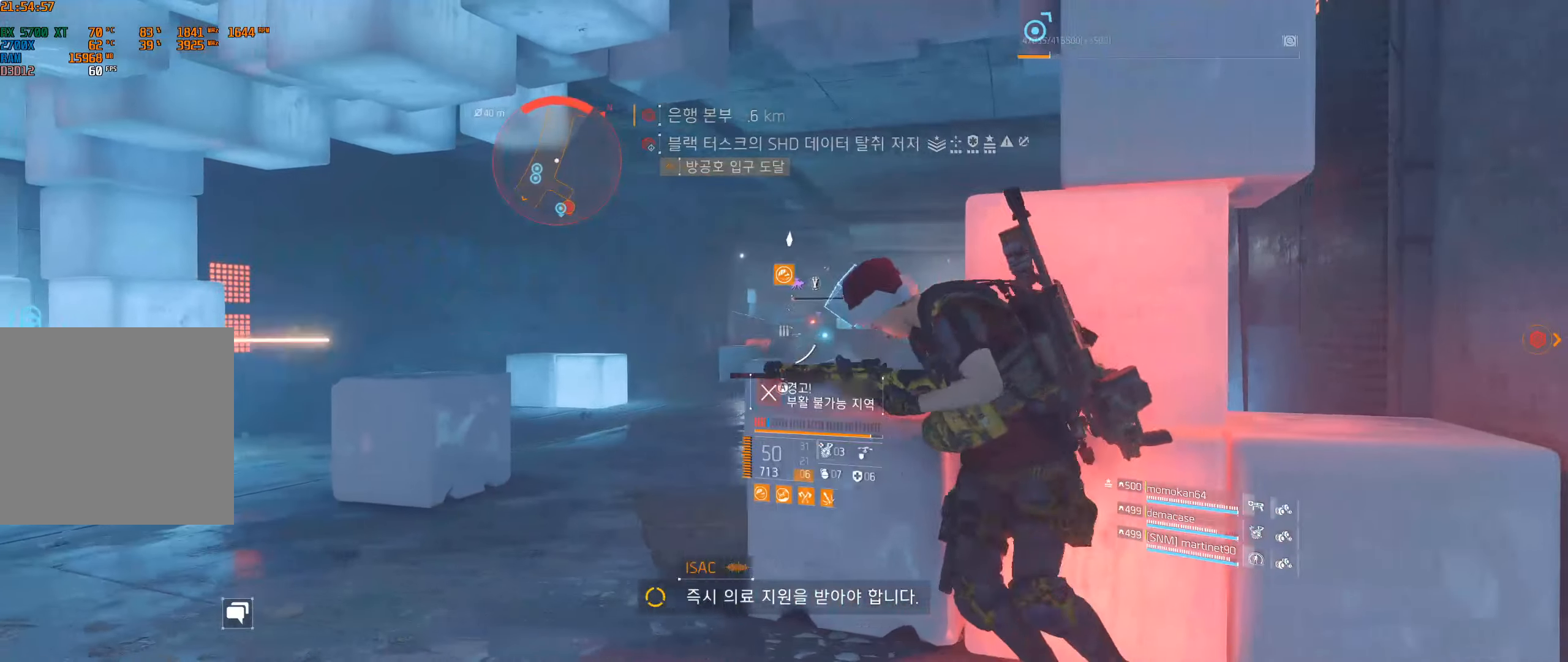
{"buttons": [], "left_stick": "center", "events": [[100, "left_stick", "center"]]}